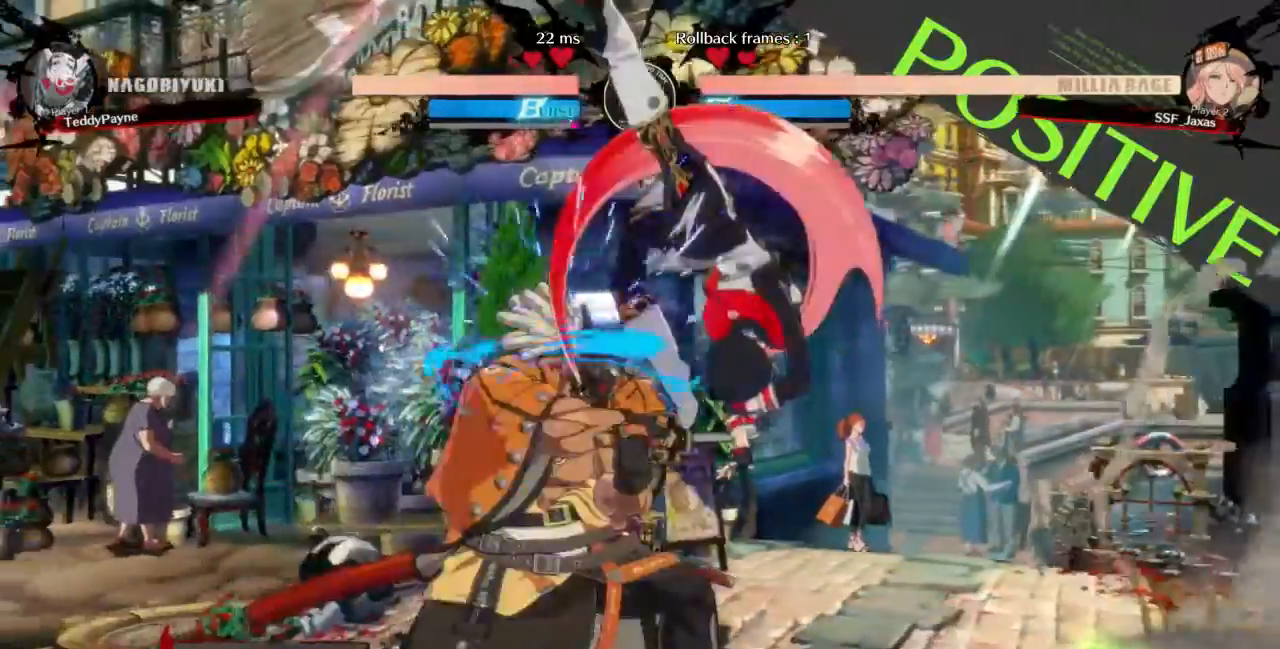
Gameplay with a controller (arcade stick); each line is a JSON object with the inputs held at the frame after it. "events" lists button and stick changes between this image and that frame as [ms after this image, input, new state], when the widget could be followed in between. Not read: L3 R3 SELECT START.
{"buttons": ["SQUARE"]}
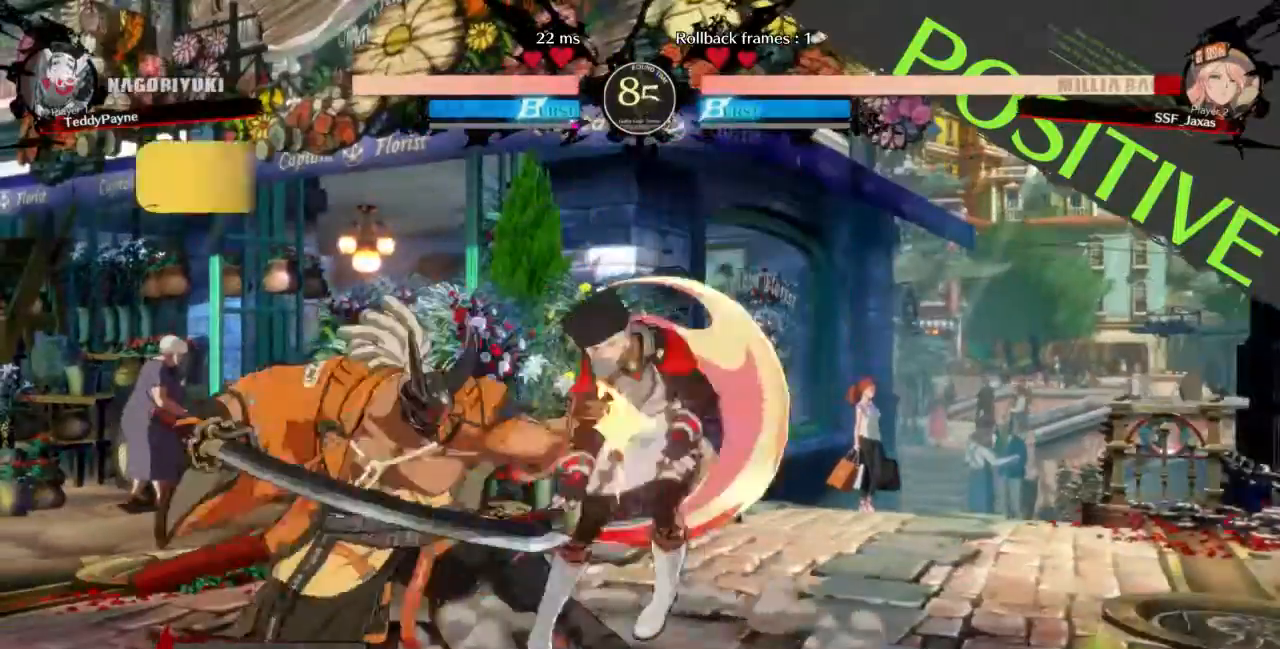
{"buttons": ["DPAD_DOWN", "DPAD_RIGHT"], "events": [[34, "SQUARE", "up"], [367, "DPAD_RIGHT", "down"], [401, "DPAD_DOWN", "down"]]}
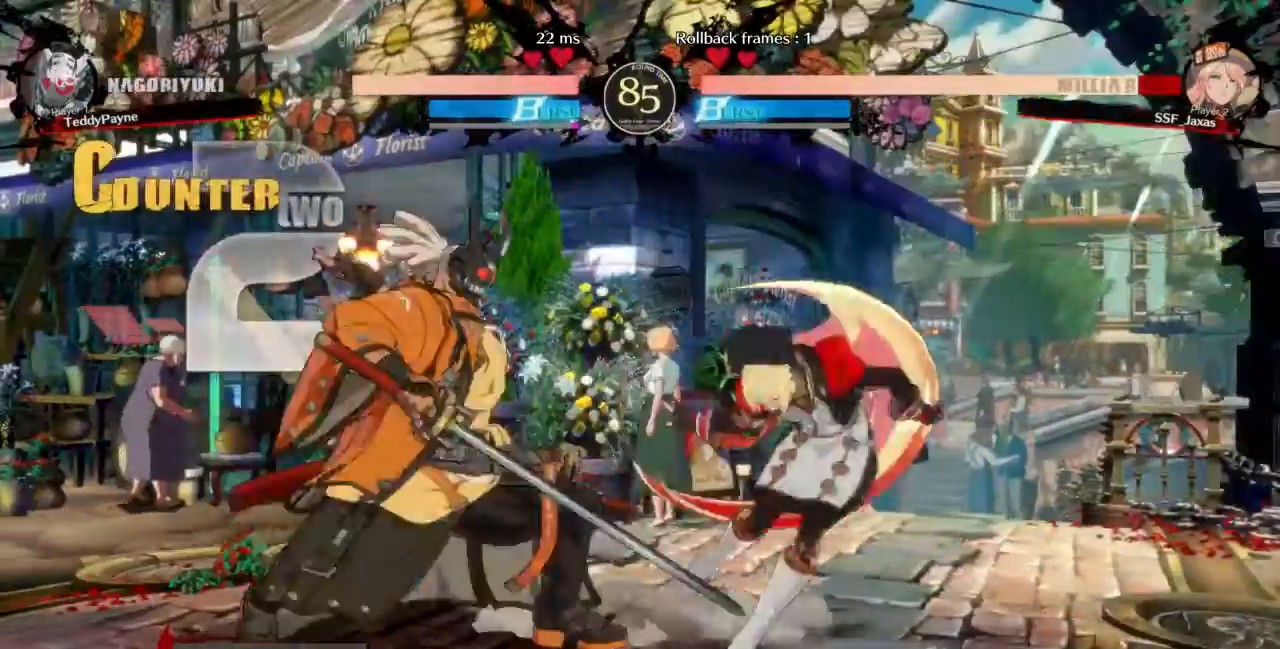
{"buttons": ["DPAD_DOWN", "DPAD_RIGHT"], "events": []}
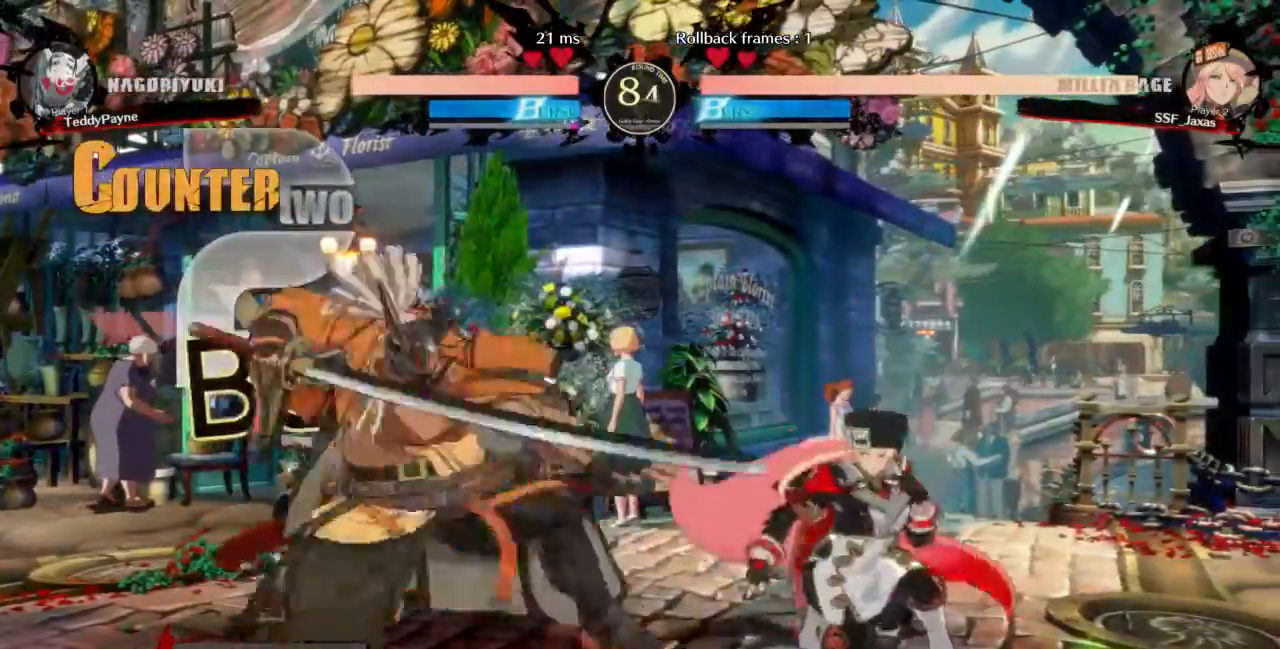
{"buttons": ["DPAD_DOWN"], "events": [[67, "SQUARE", "down"], [134, "DPAD_RIGHT", "up"], [167, "SQUARE", "up"], [267, "R2", "down"], [434, "R2", "up"]]}
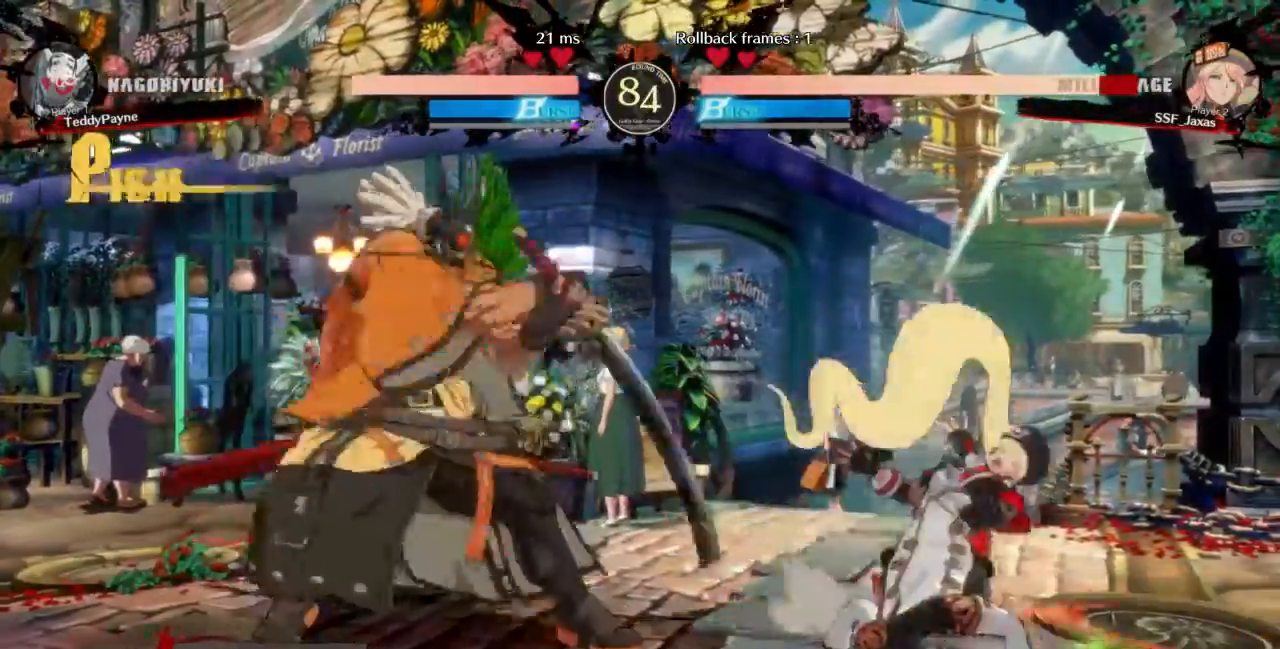
{"buttons": ["DPAD_DOWN", "DPAD_RIGHT"], "events": [[100, "DPAD_RIGHT", "down"], [333, "L2", "down"], [367, "L2", "up"]]}
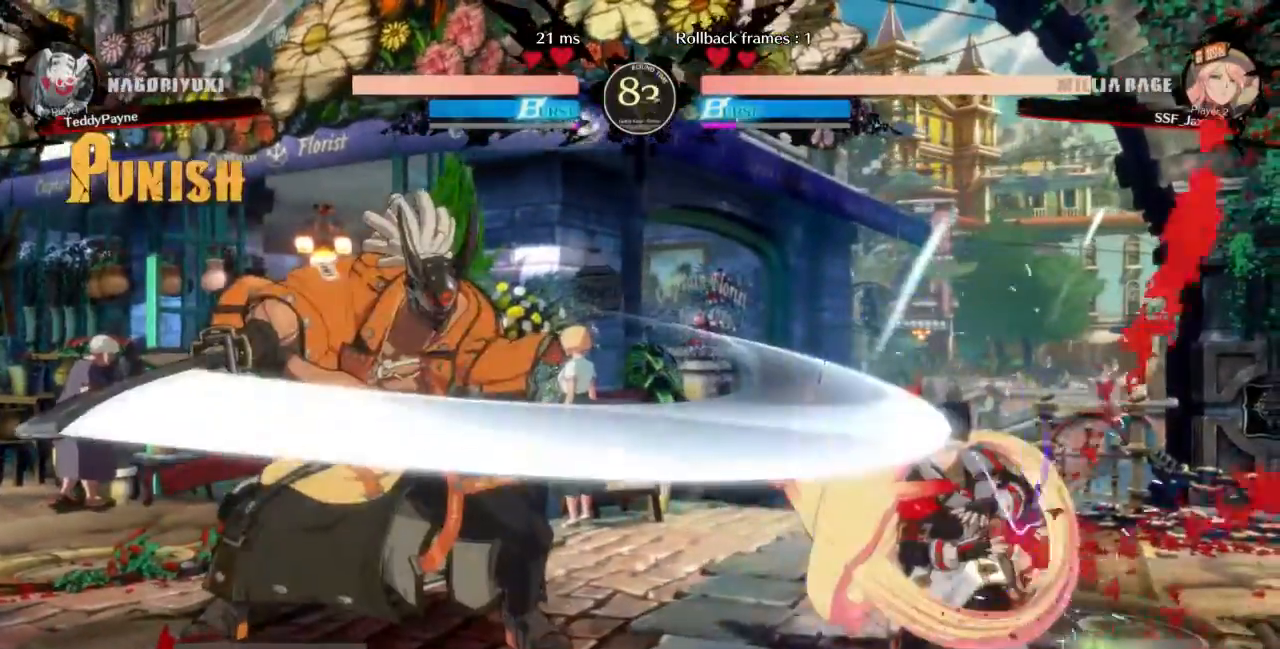
{"buttons": [], "events": [[134, "DPAD_DOWN", "up"], [167, "DPAD_RIGHT", "up"]]}
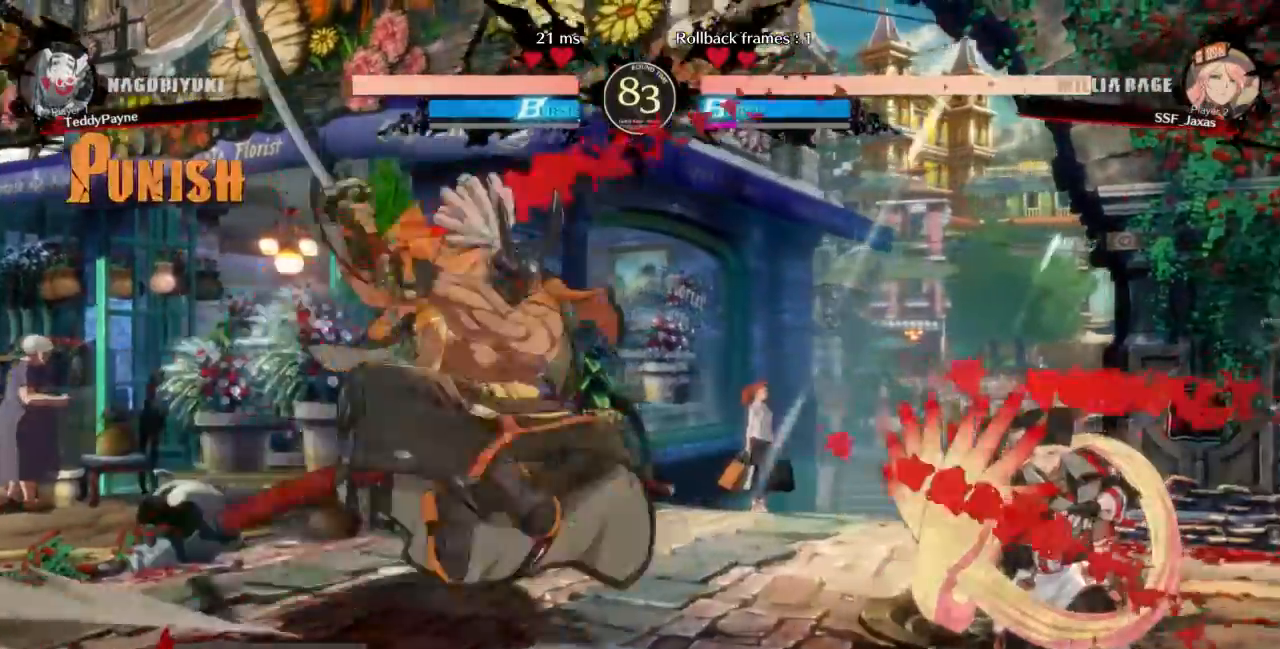
{"buttons": []}
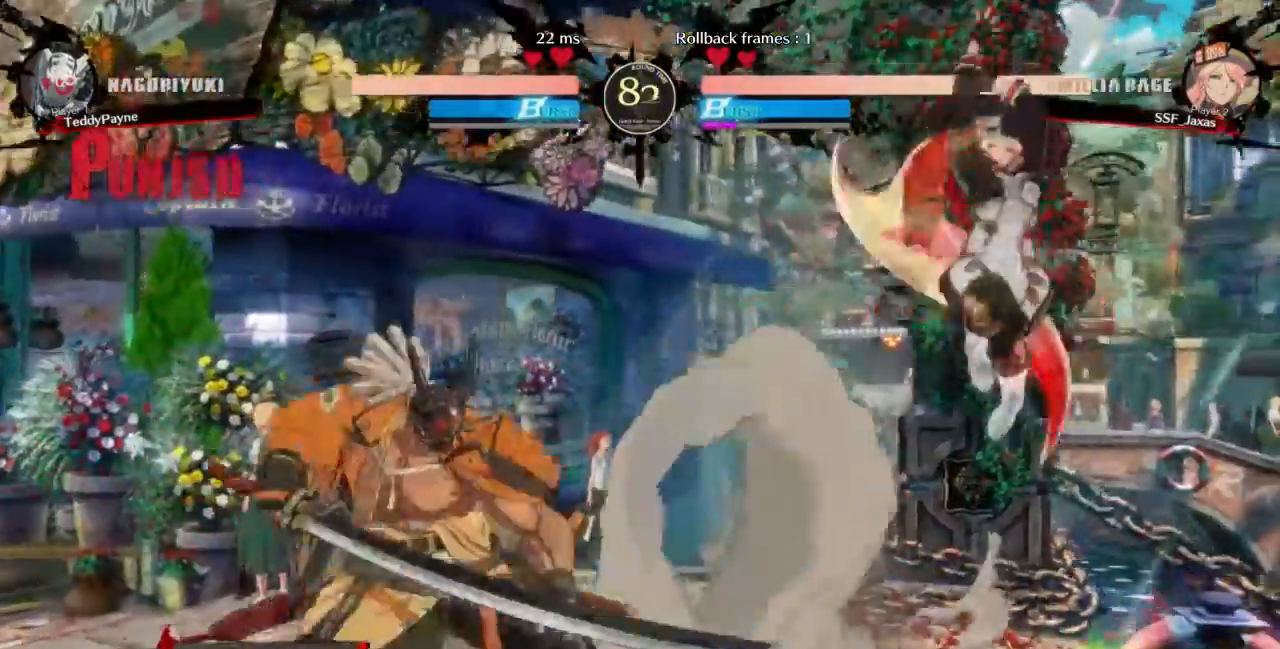
{"buttons": ["DPAD_RIGHT"], "events": [[33, "TRIANGLE", "down"], [167, "TRIANGLE", "up"], [367, "DPAD_RIGHT", "down"], [434, "DPAD_RIGHT", "up"], [501, "DPAD_RIGHT", "down"]]}